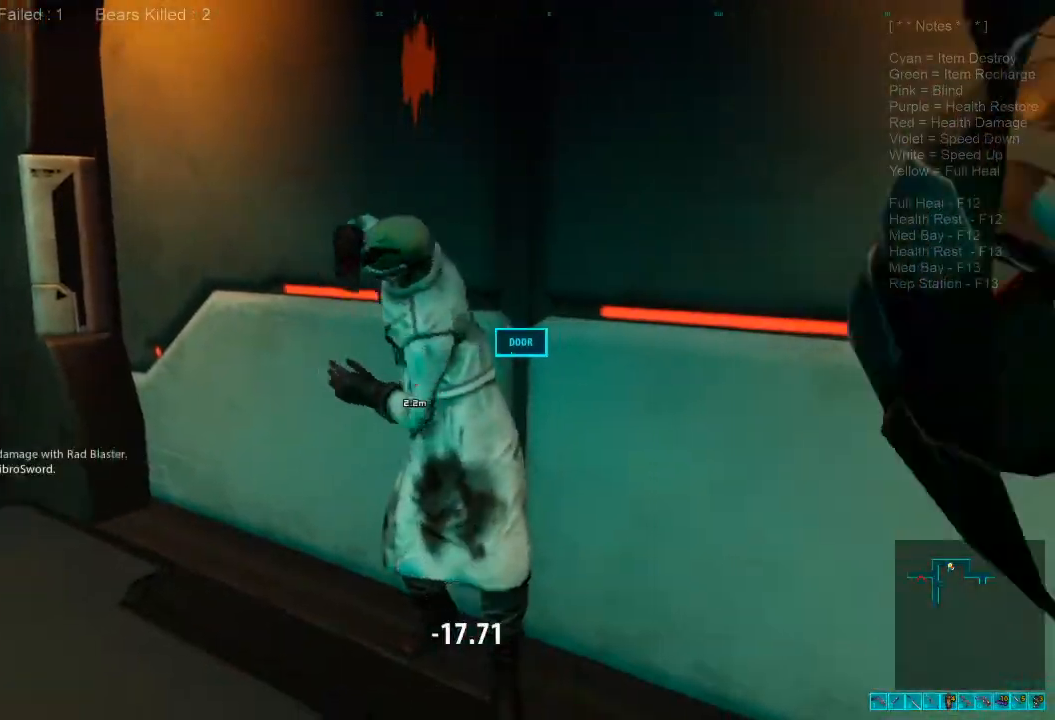
Gameplay with keyboard and mouse; each line is a JSON object with the keys and mouse buttons held at the frame after it. "events" lists presses ("down") and releases ("up") of "1", "2", "3", "4", "a", "alt", "c", "caps_lock", "ctrl", "d", "e", "f", "q", "r", "s", "shift", "space", "super", "tab", "tilde", "v", "w", "x", "z", "mouse_left", "mouse_wheel", "mouse_right", "mouse_mb4" and "mouse_mb5" between this image and that frame as [ms after this image, input, new state], when the widget could be followed in between. "mouse_left", "mouse_wheel", "mouse_right", "mouse_mb4", "mouse_mb5" = the "left", "wheel", "right", "mb4", "mb5" buttons of the "mouse" list. No other keys are recorded. "wheel" means that the mouse wheel is clicked or scrolled. Mouse movement is not recorded.
{"keys": [], "mouse": ["left"]}
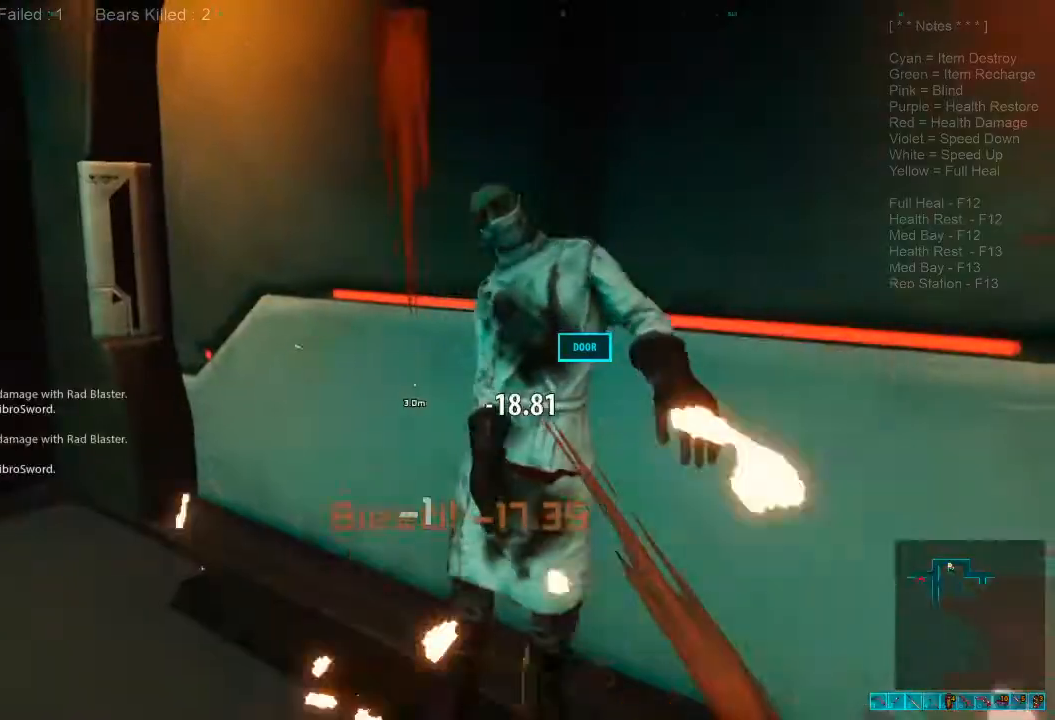
{"keys": [], "mouse": [], "events": [[67, "mouse_left", "up"], [134, "mouse_left", "down"], [267, "mouse_left", "up"], [267, "w", "down"], [334, "mouse_left", "down"], [434, "w", "up"], [467, "mouse_left", "up"]]}
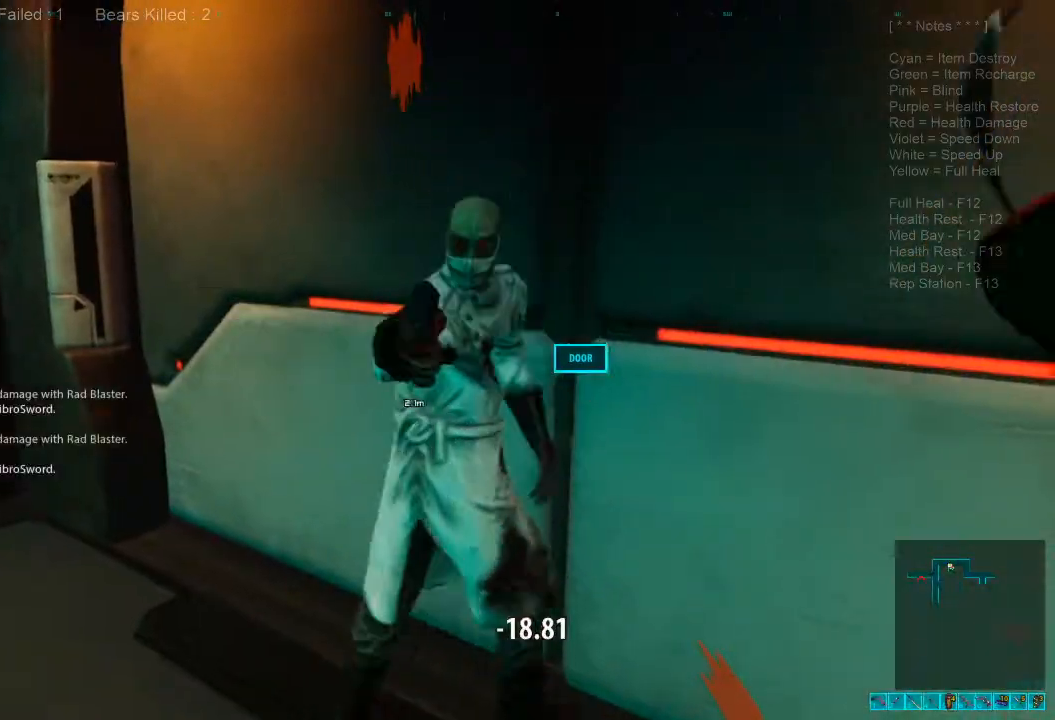
{"keys": ["s"], "mouse": [], "events": [[34, "mouse_left", "down"], [200, "mouse_left", "up"], [267, "mouse_left", "down"], [400, "mouse_left", "up"], [500, "s", "down"]]}
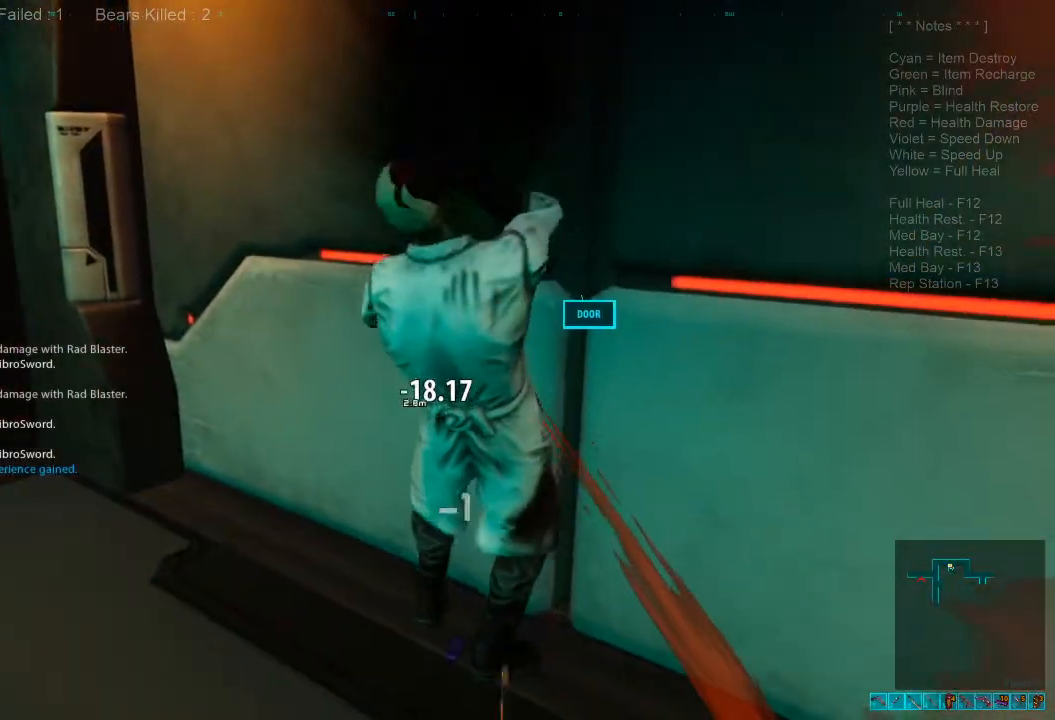
{"keys": ["a", "s"], "mouse": [], "events": [[100, "a", "down"], [234, "space", "down"], [300, "space", "up"]]}
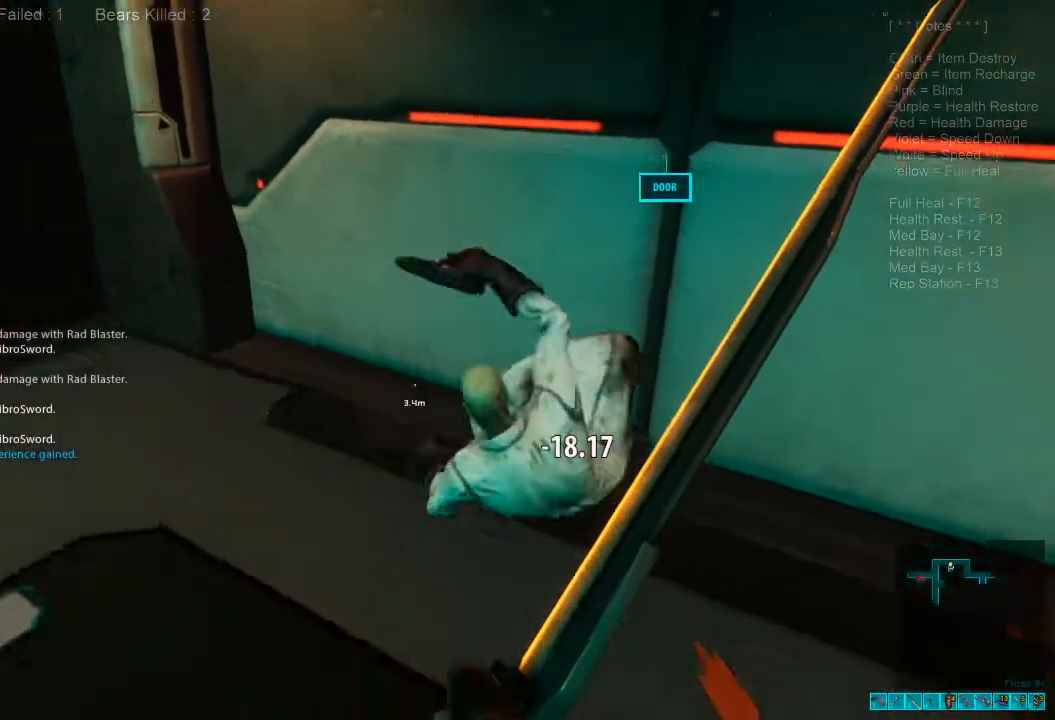
{"keys": ["a"], "mouse": [], "events": [[467, "s", "up"]]}
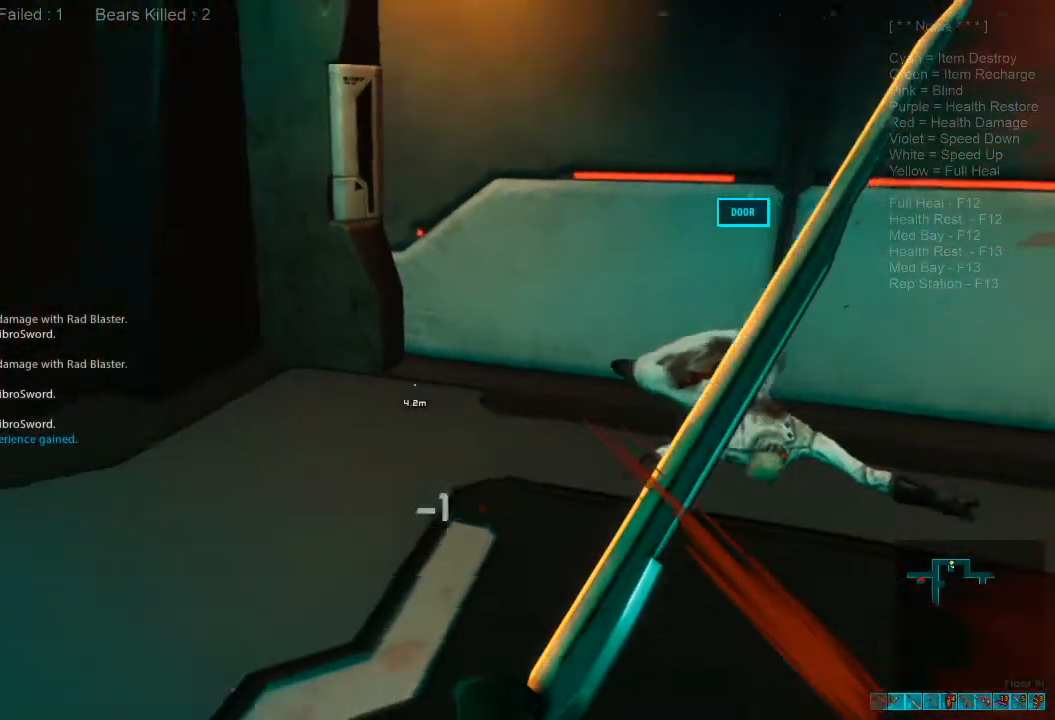
{"keys": ["a", "w"], "mouse": [], "events": [[300, "w", "down"]]}
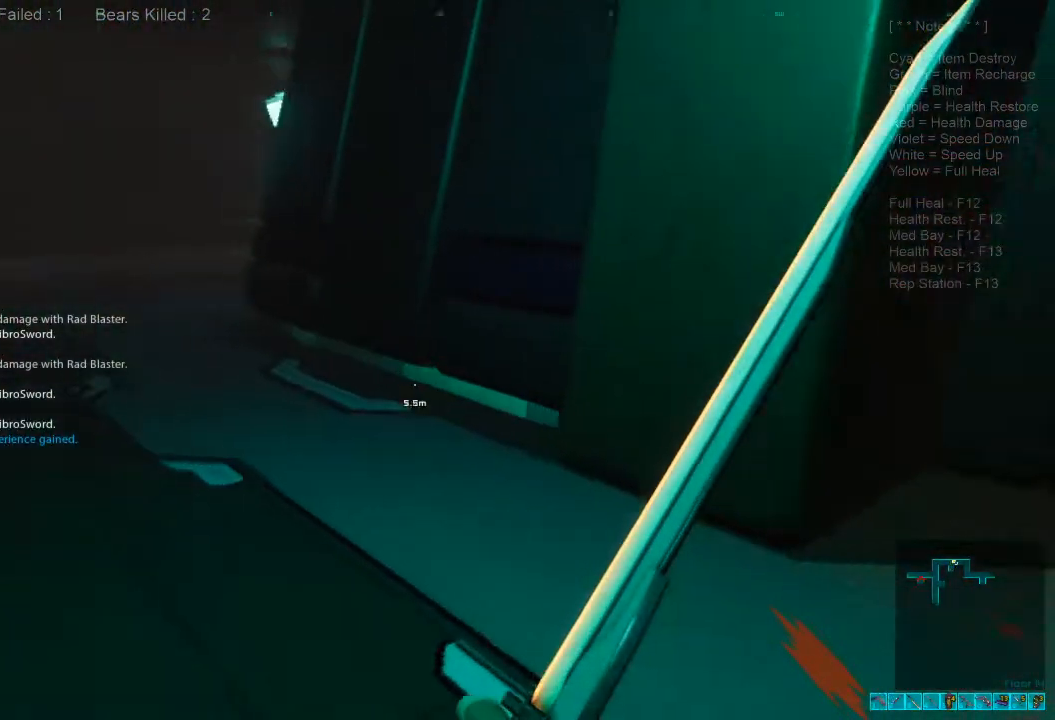
{"keys": ["a", "w"], "mouse": [], "events": []}
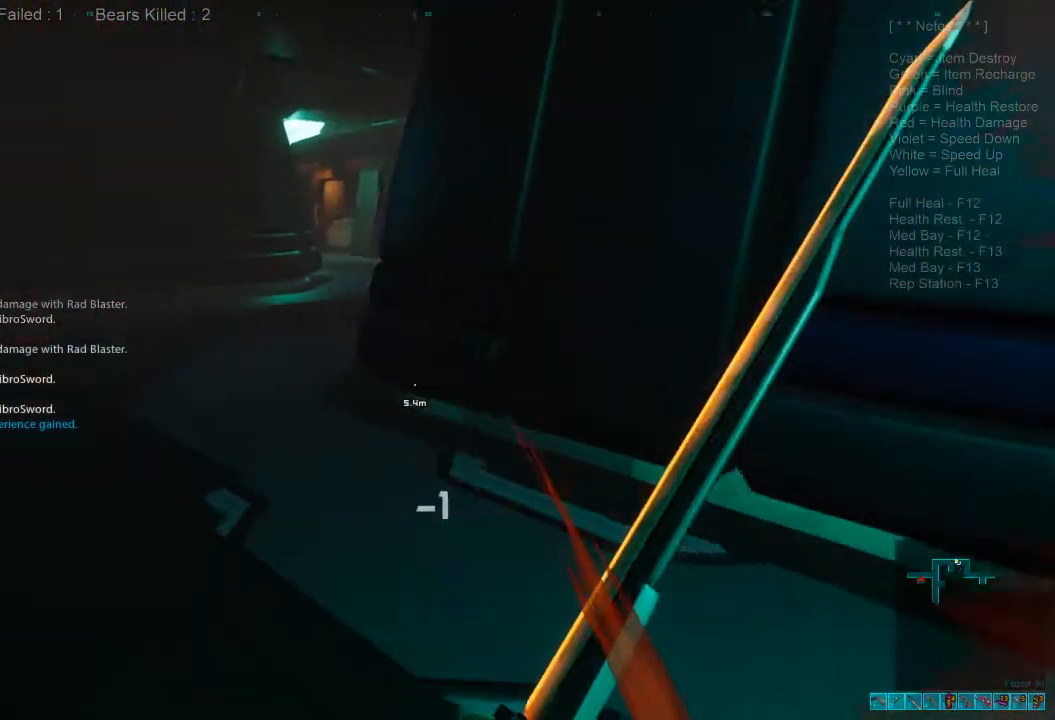
{"keys": ["a", "w"], "mouse": [], "events": []}
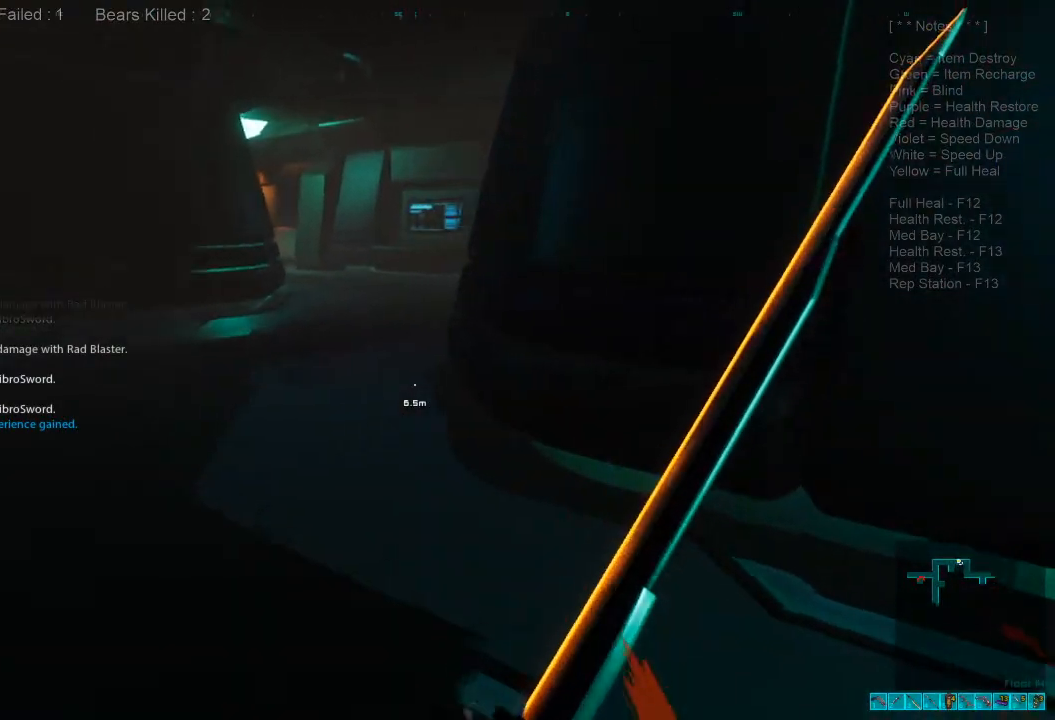
{"keys": ["a", "s"], "mouse": [], "events": [[100, "w", "up"], [434, "s", "down"]]}
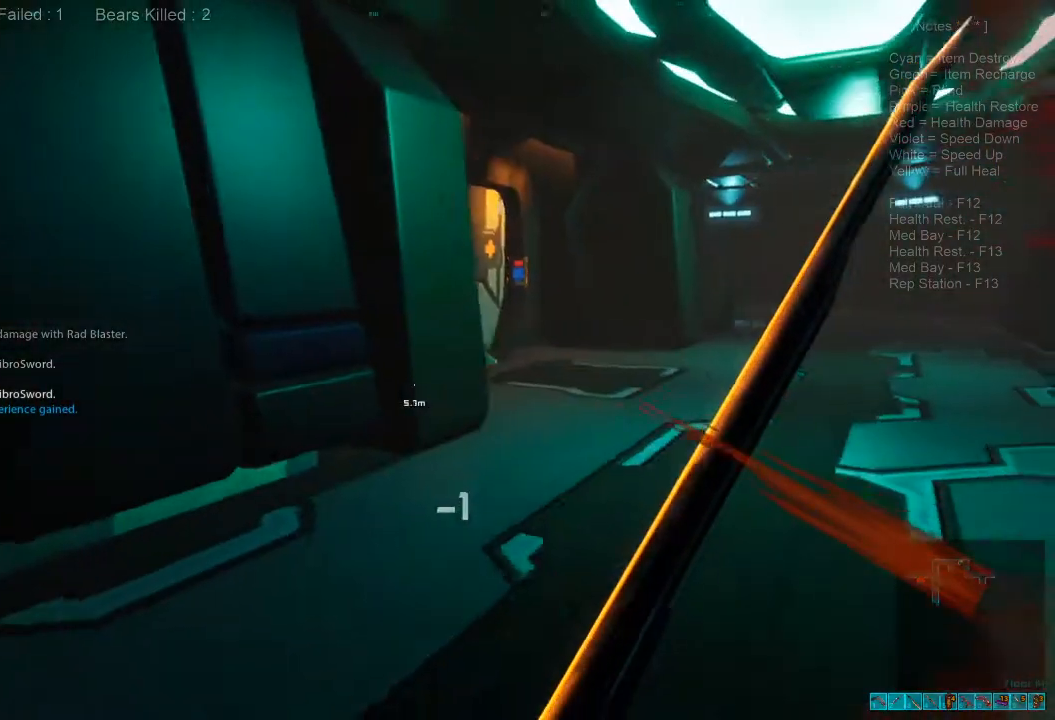
{"keys": ["a", "w"], "mouse": [], "events": [[234, "s", "up"], [434, "w", "down"]]}
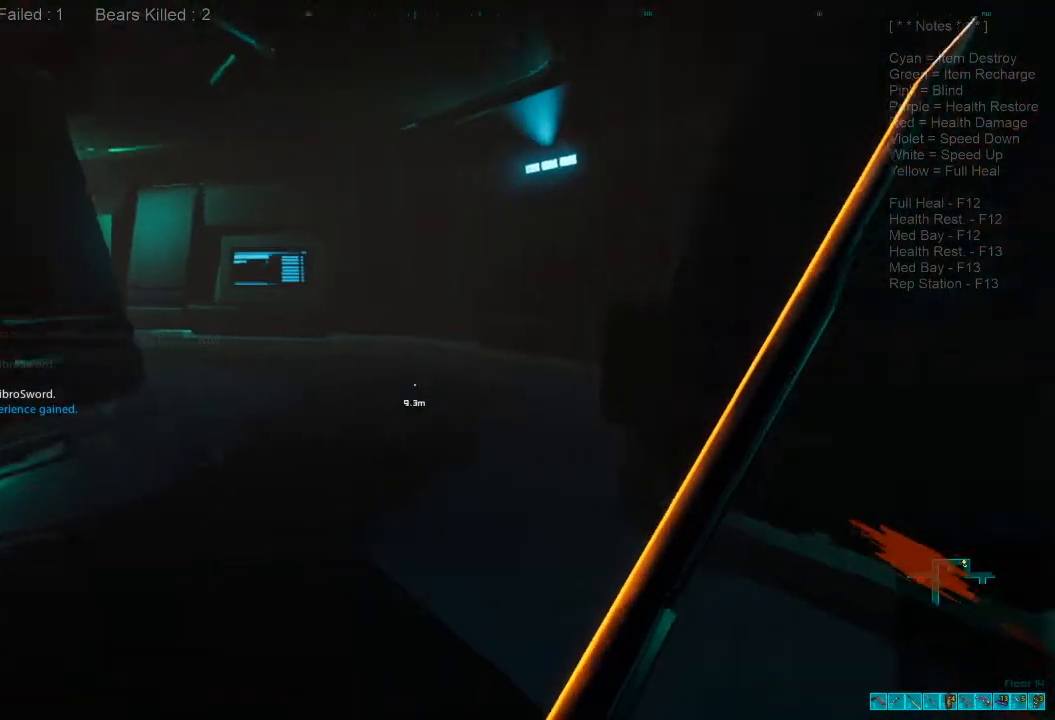
{"keys": ["w"], "mouse": [], "events": [[267, "a", "up"]]}
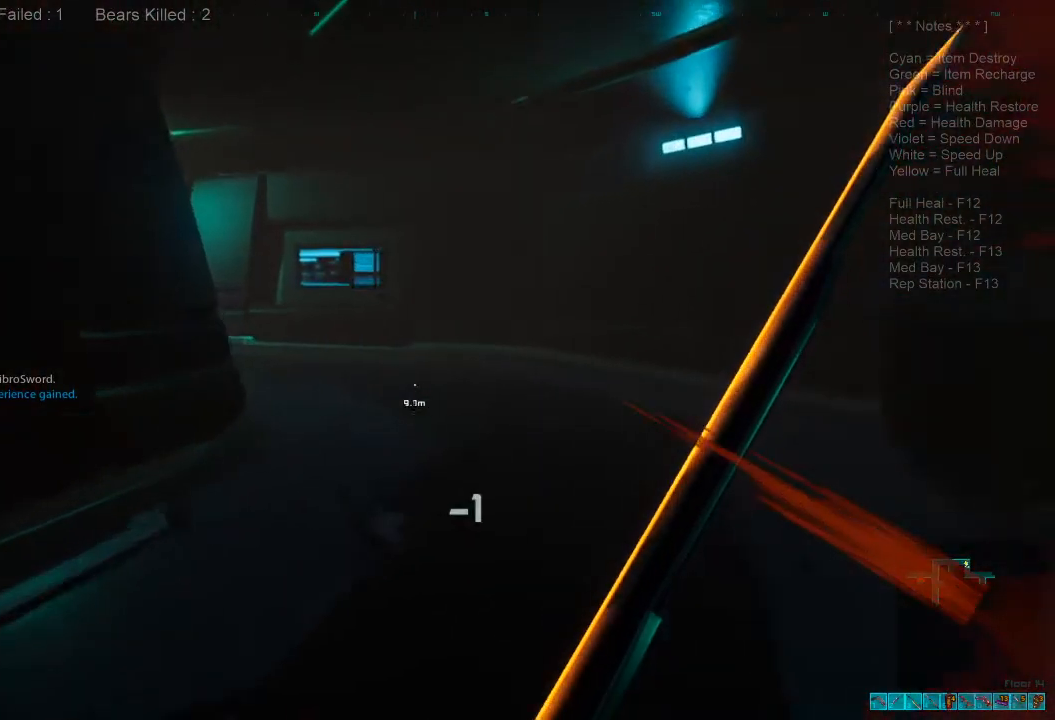
{"keys": ["w"], "mouse": [], "events": []}
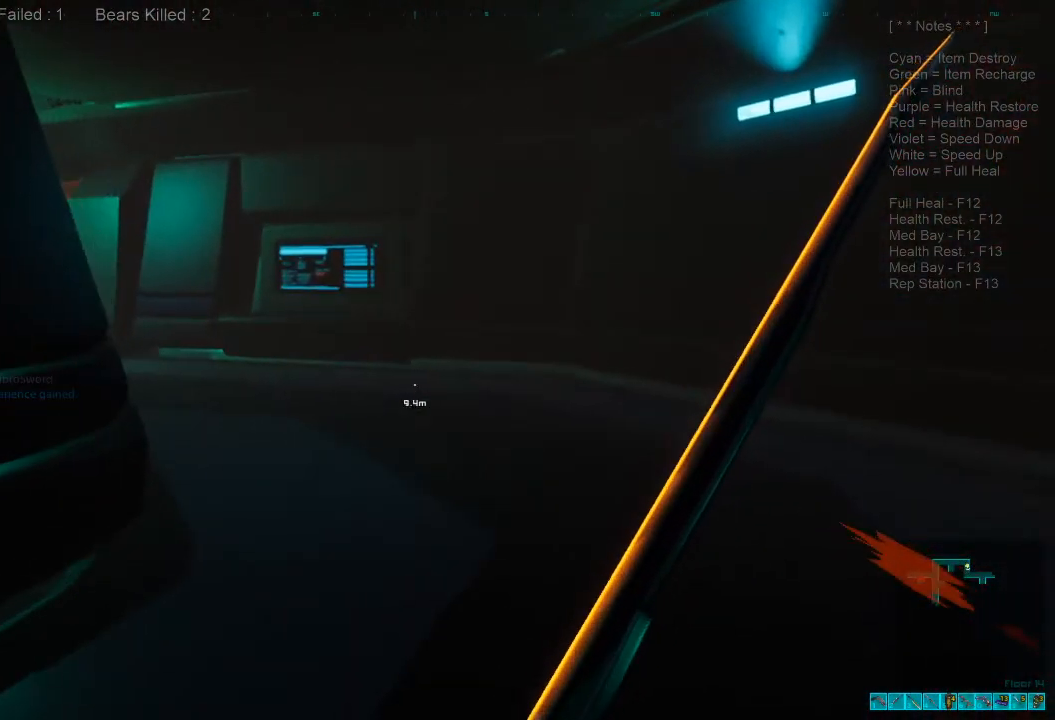
{"keys": ["w"], "mouse": [], "events": []}
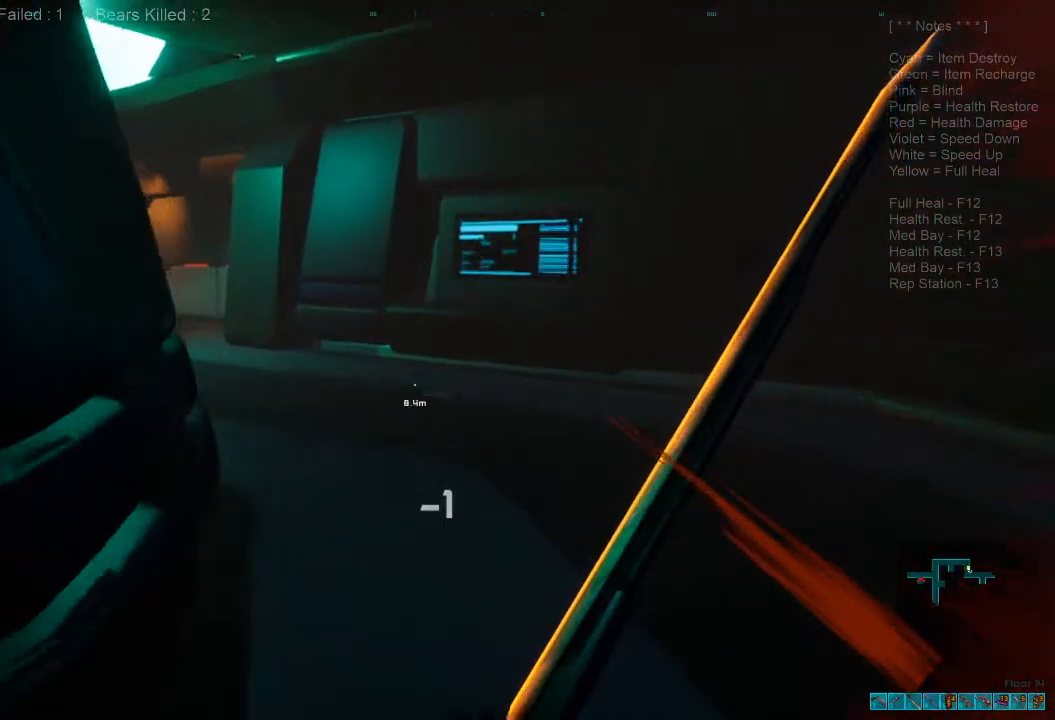
{"keys": ["d", "w"], "mouse": [], "events": [[100, "d", "down"]]}
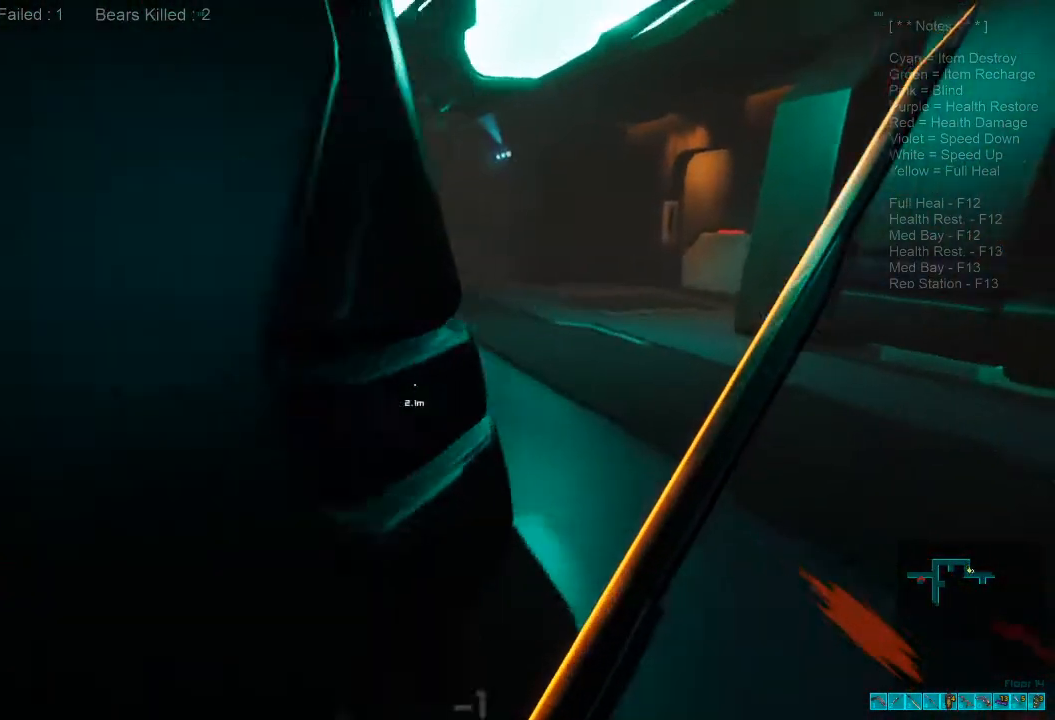
{"keys": ["w"], "mouse": [], "events": [[234, "d", "up"]]}
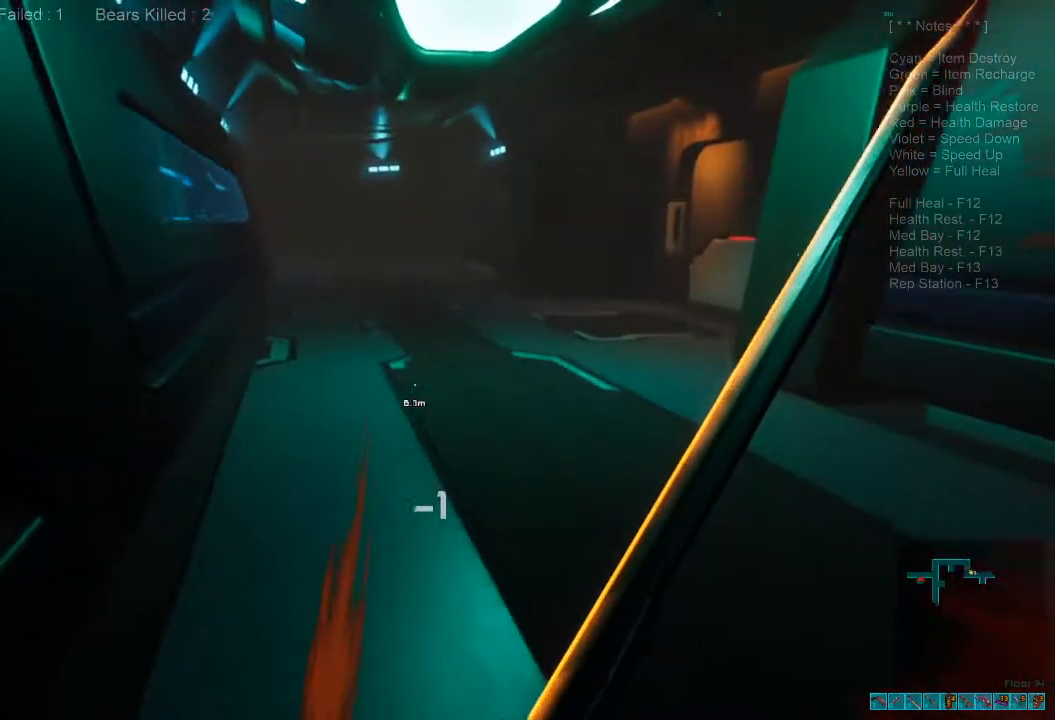
{"keys": ["w"], "mouse": [], "events": []}
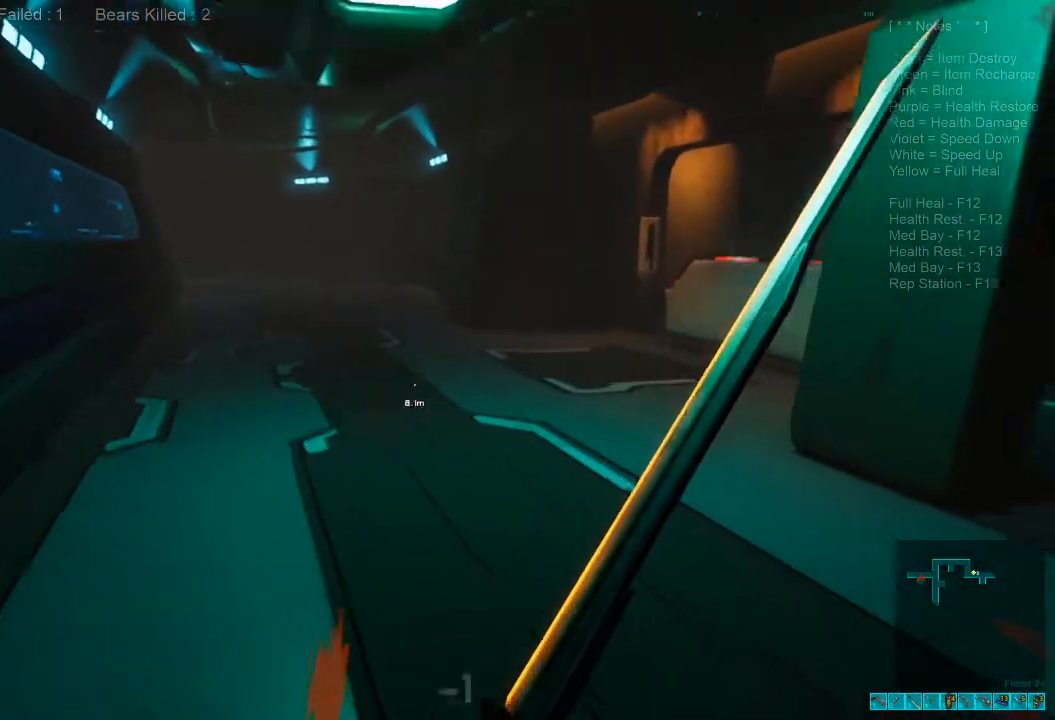
{"keys": ["a", "w"], "mouse": [], "events": [[100, "a", "down"], [300, "d", "down"], [367, "d", "up"]]}
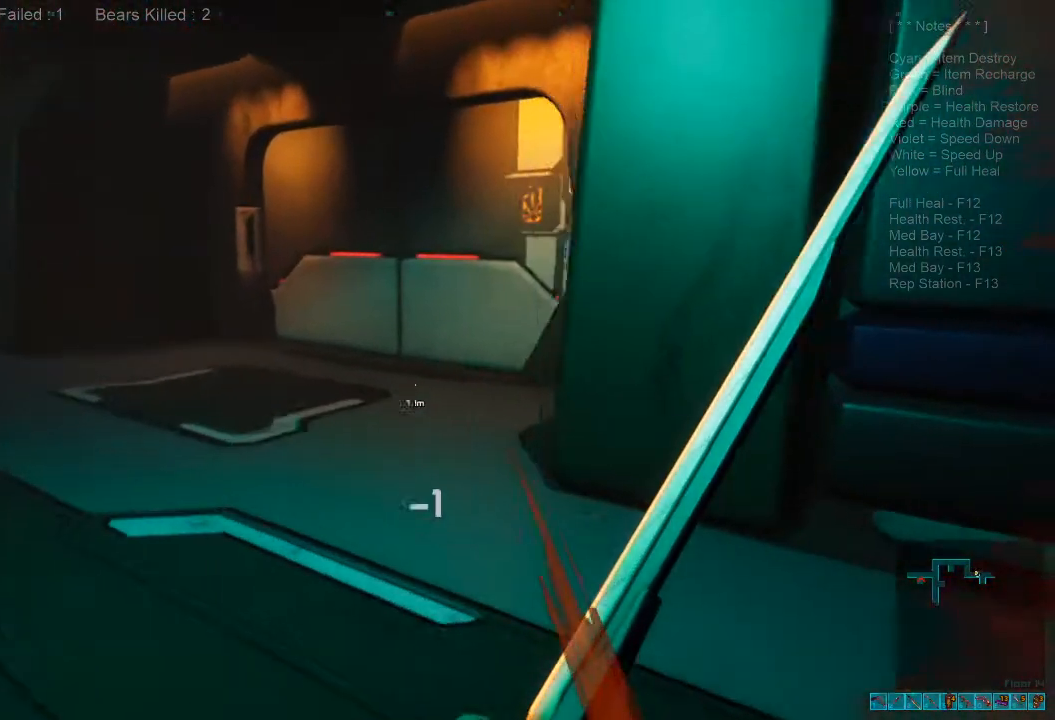
{"keys": ["a", "w"], "mouse": [], "events": []}
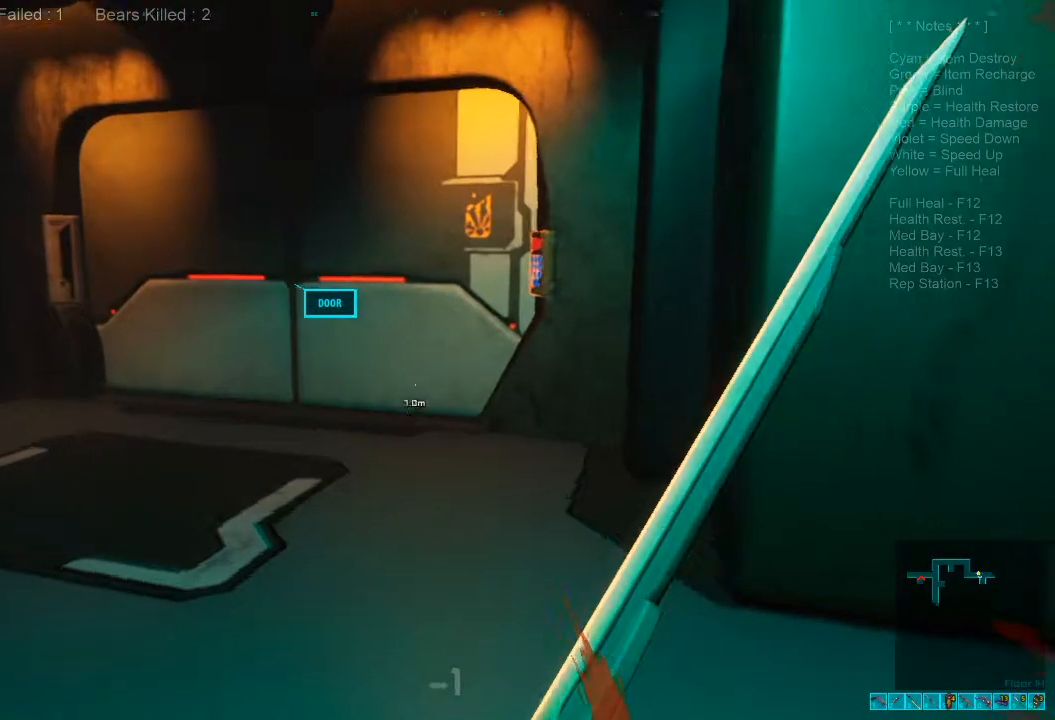
{"keys": ["a", "w"], "mouse": [], "events": []}
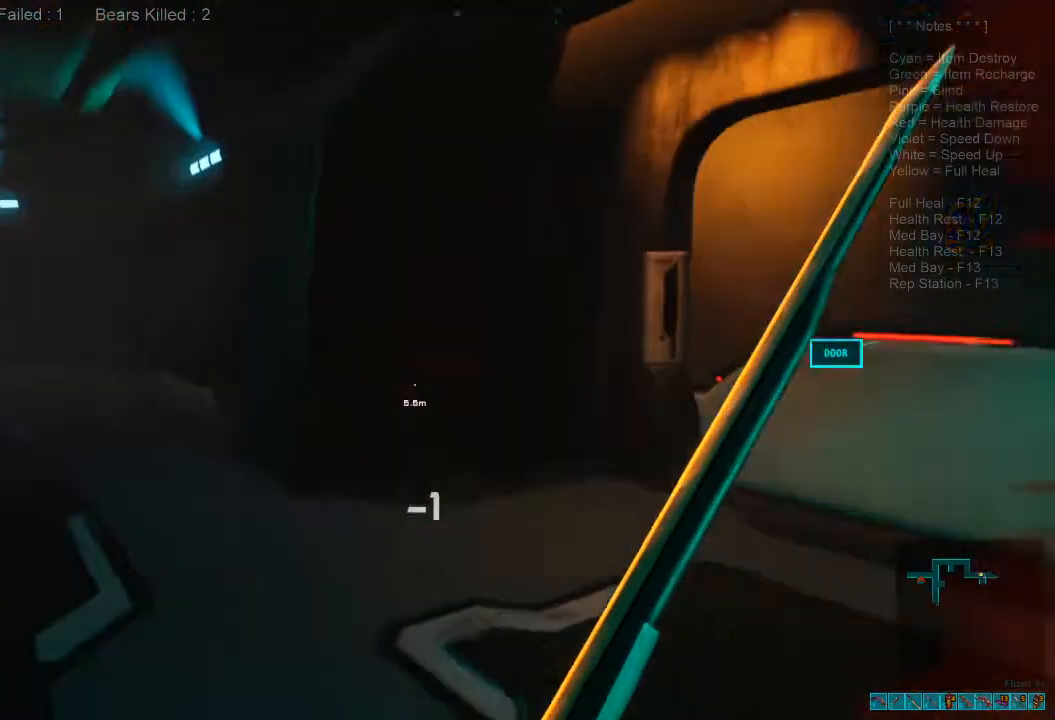
{"keys": ["a"], "mouse": [], "events": [[34, "a", "up"], [500, "a", "down"], [500, "w", "up"]]}
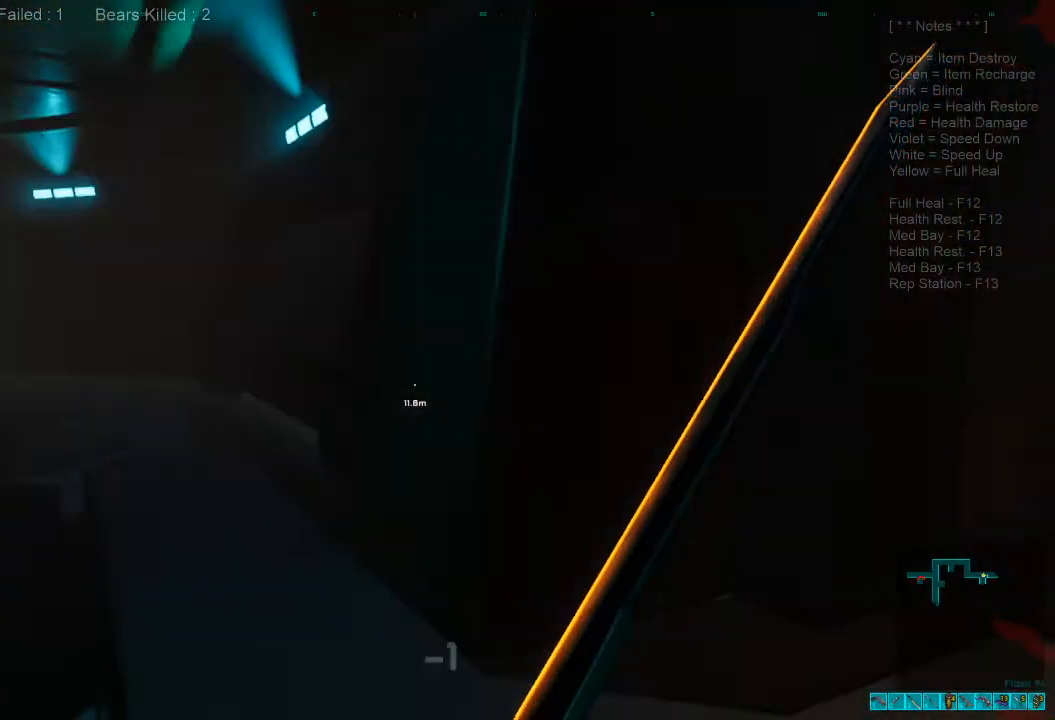
{"keys": ["a"], "mouse": [], "events": []}
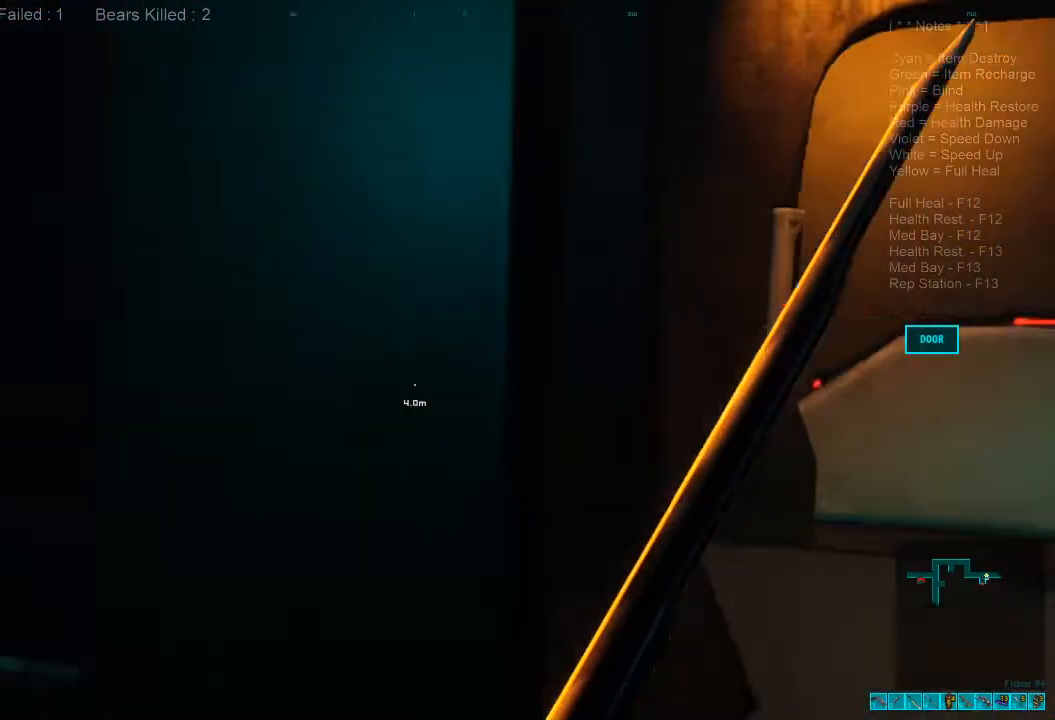
{"keys": ["w"], "mouse": [], "events": [[34, "w", "down"], [167, "a", "up"]]}
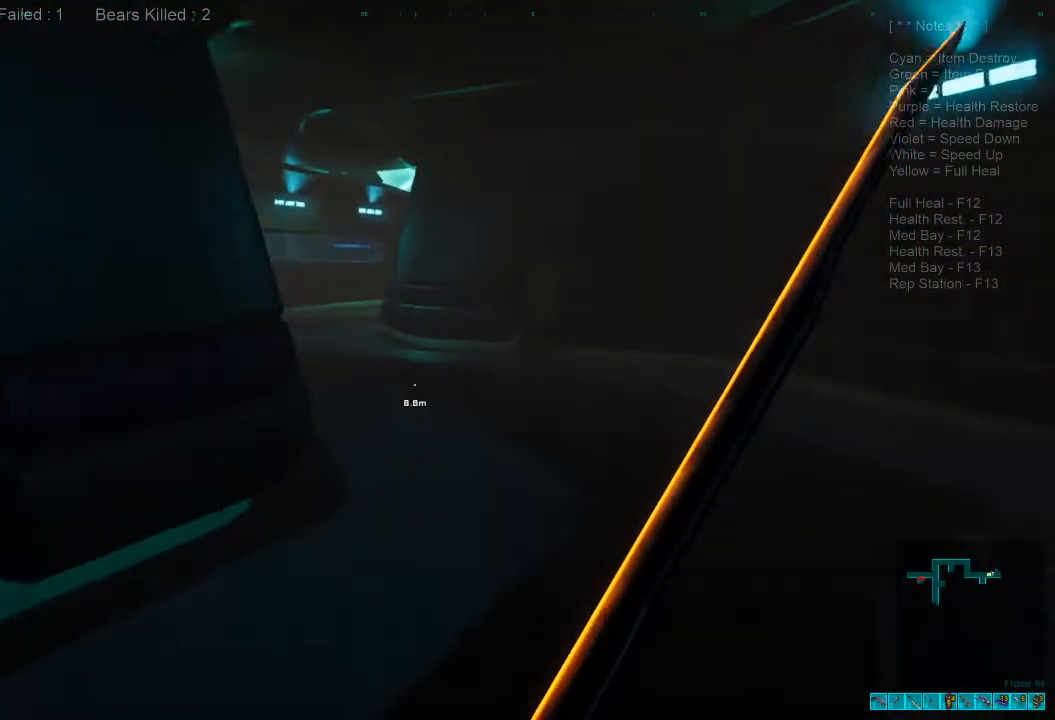
{"keys": ["w"], "mouse": [], "events": []}
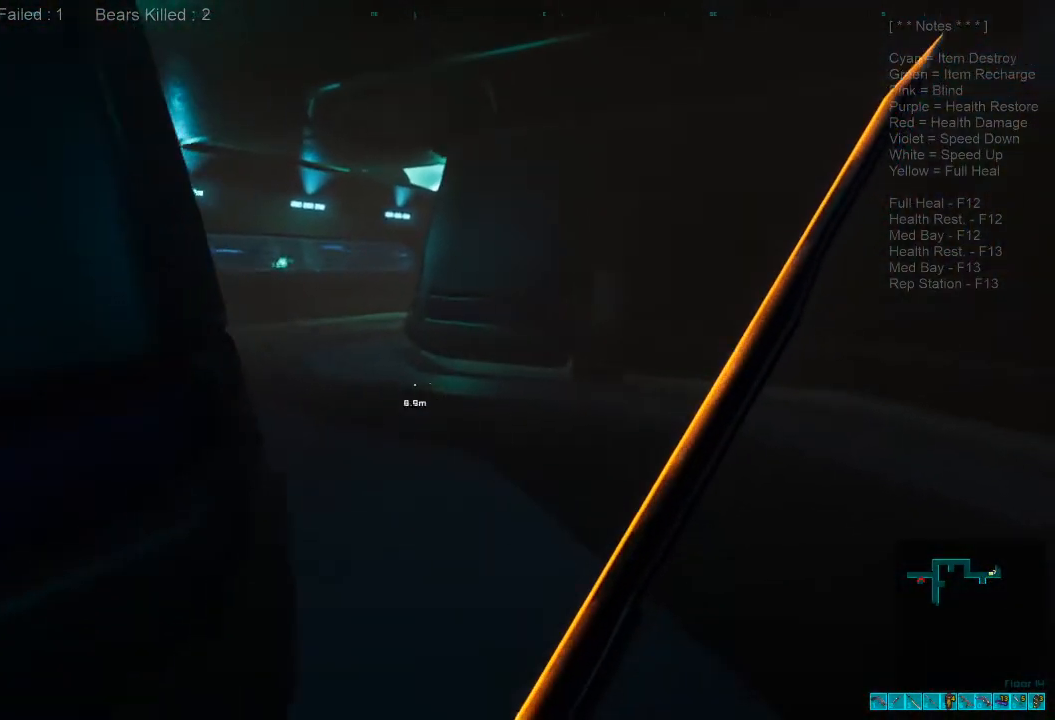
{"keys": ["w"], "mouse": [], "events": []}
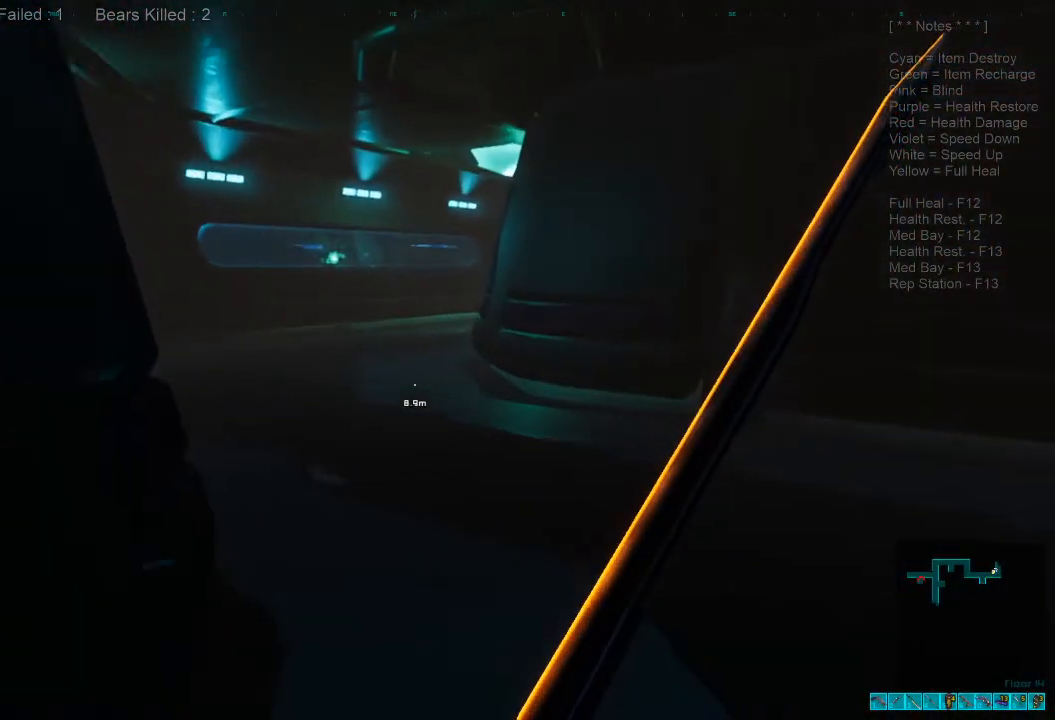
{"keys": ["w"], "mouse": [], "events": []}
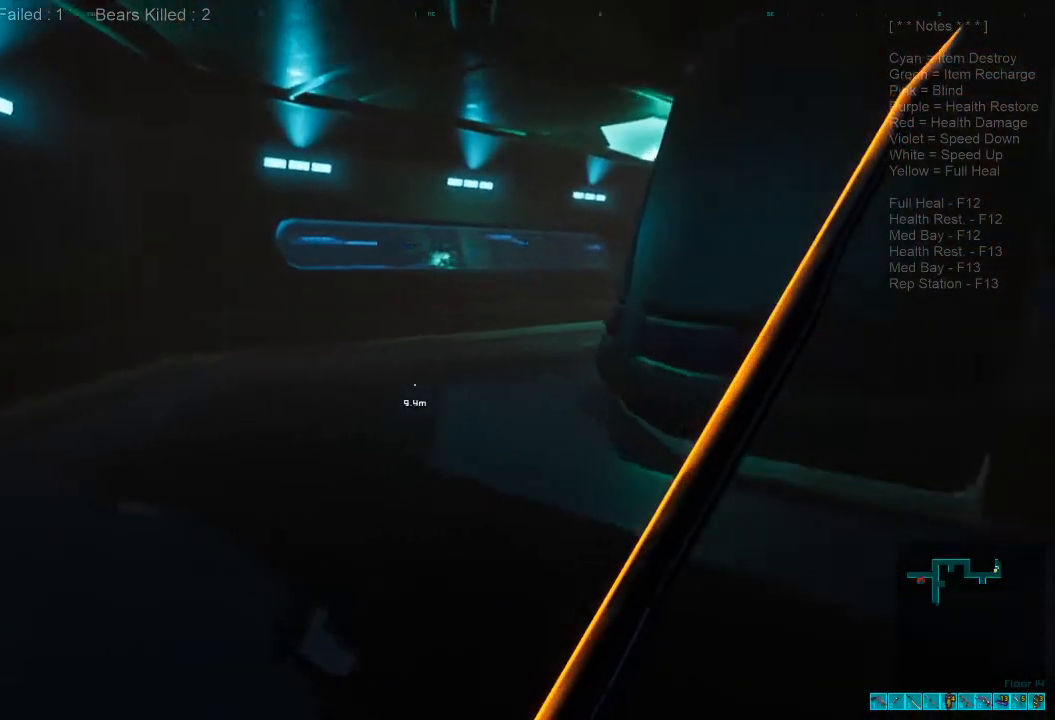
{"keys": ["a", "w"], "mouse": [], "events": [[434, "a", "down"]]}
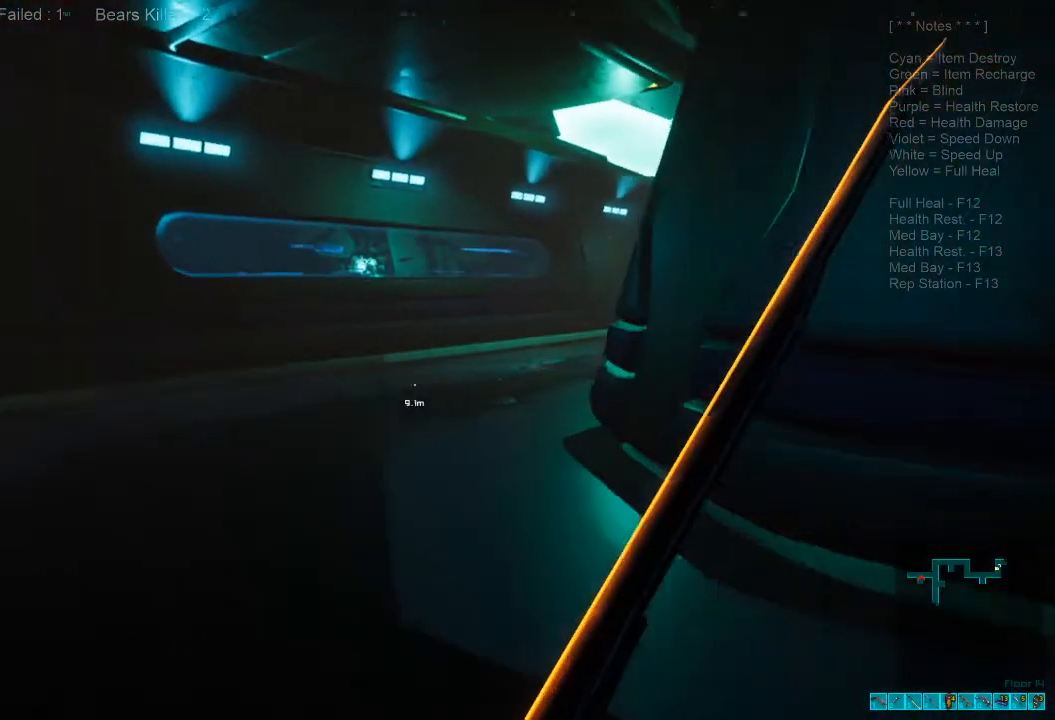
{"keys": ["a", "w"], "mouse": [], "events": []}
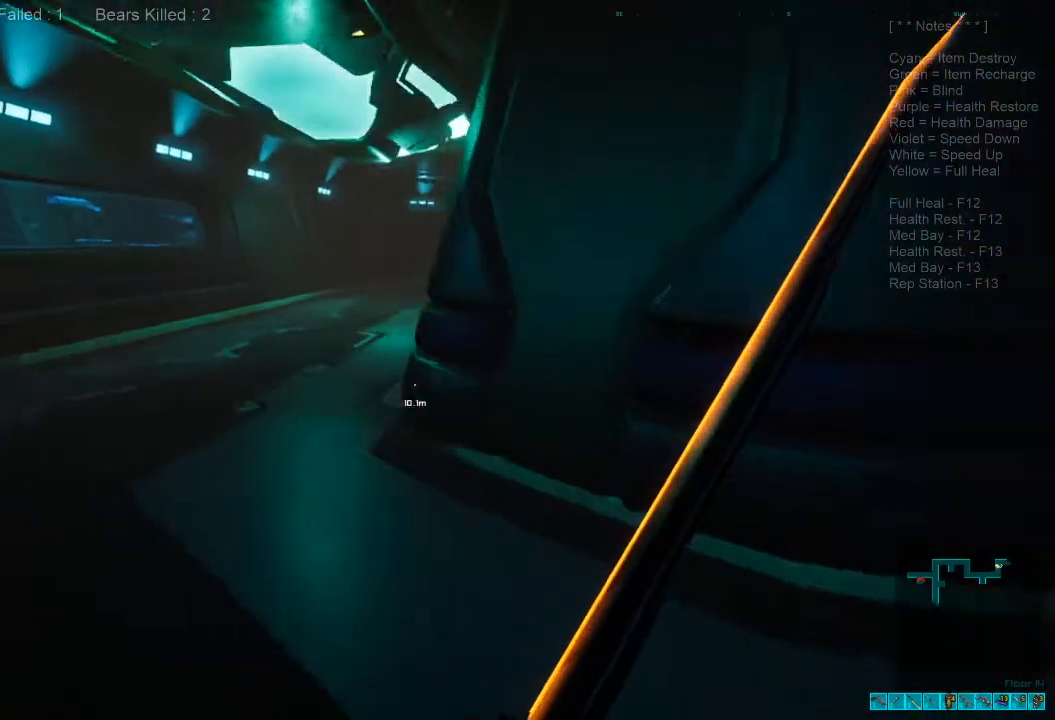
{"keys": ["a", "w"], "mouse": [], "events": []}
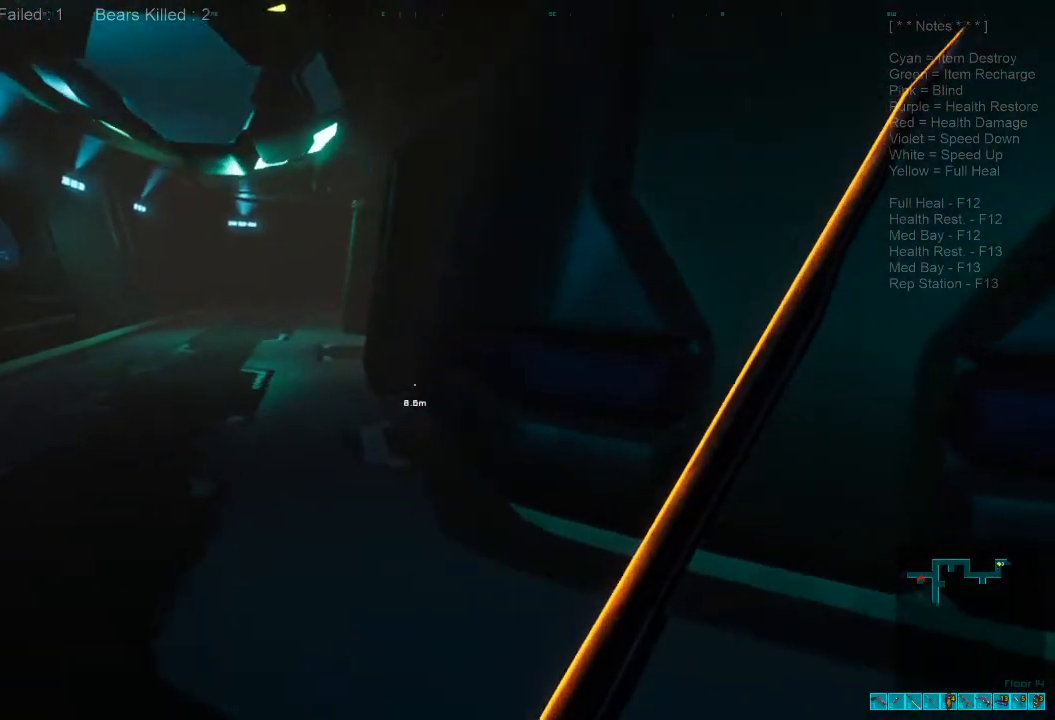
{"keys": ["a", "w"], "mouse": [], "events": [[234, "caps_lock", "down"], [367, "caps_lock", "up"]]}